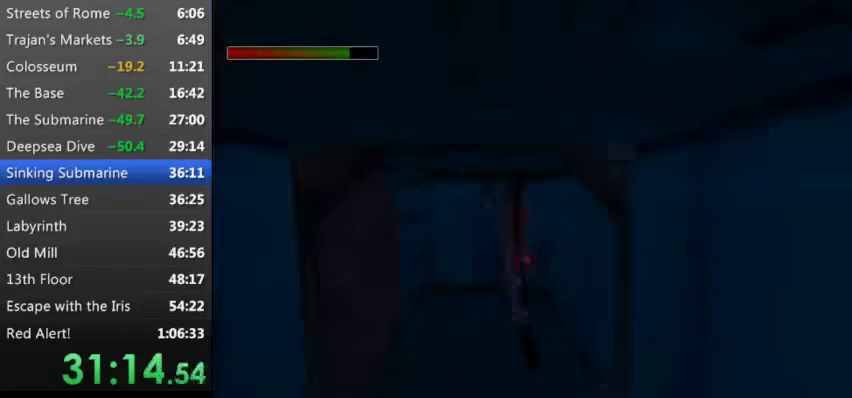
Gameplay with keyboard; each line is a JSON object with the keys held at the frame after it. "events" lists presses ("down") and releases ("up") of "0", "1", "2", "3", "4", "5", "9", "a", "d", "down", "e", "escape", "f", "left", "q", "r", "right", "s", "space", "t", "up", "w", "x", "y" and "z" between this image and that frame as [ms after this image, input, new state], when the widget could be followed in between. No other keys are recorded. Mouse input is not recorded.
{"keys": ["left", "up"], "events": [[67, "left", "down"]]}
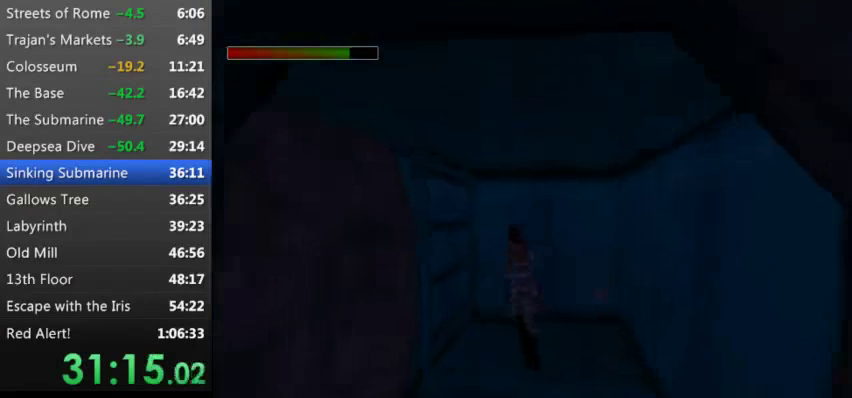
{"keys": ["left"], "events": [[34, "up", "up"]]}
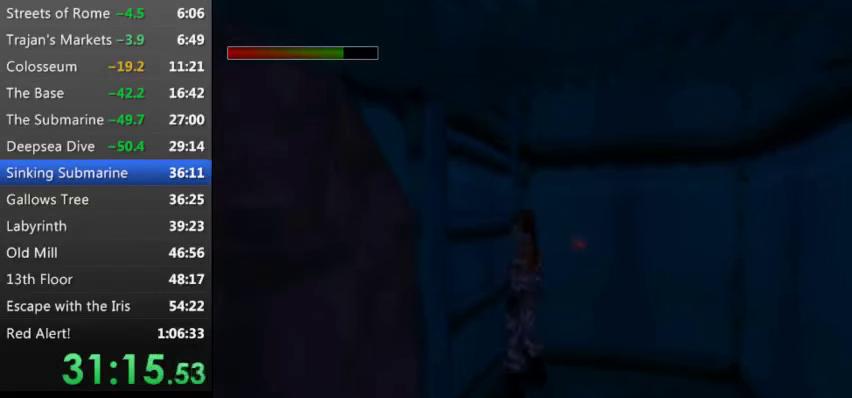
{"keys": ["up", "w"], "events": [[67, "up", "down"], [100, "w", "down"], [134, "left", "up"]]}
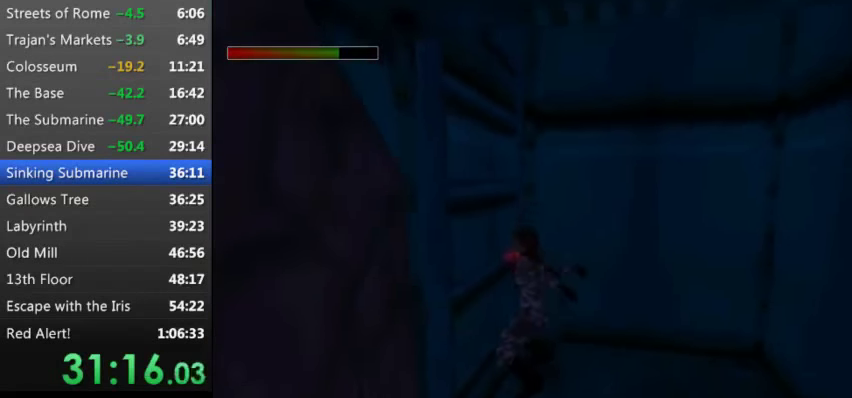
{"keys": ["up", "w"], "events": []}
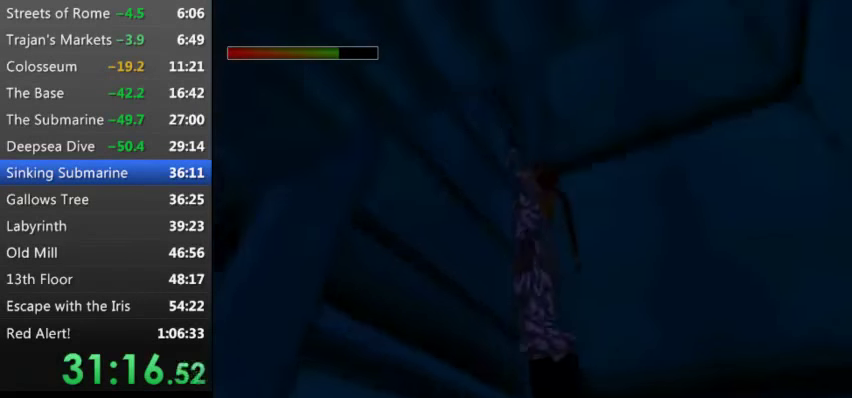
{"keys": ["up", "w"], "events": []}
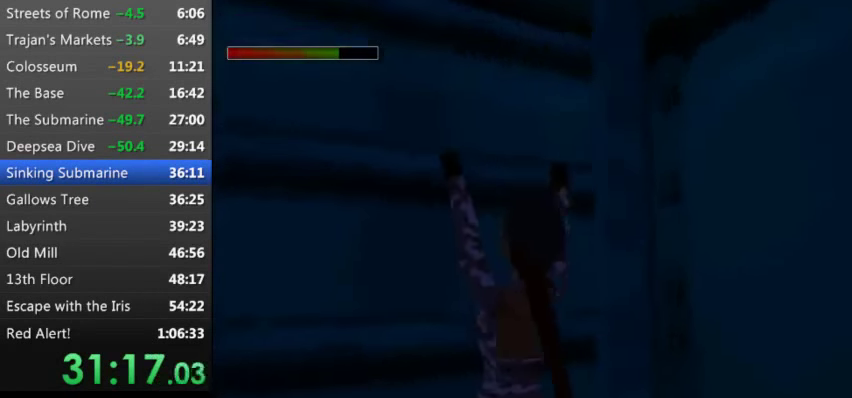
{"keys": ["up", "w"], "events": []}
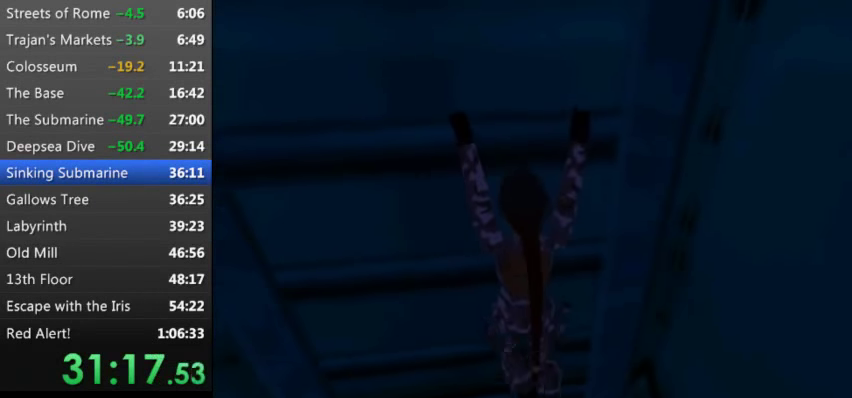
{"keys": ["up", "w"], "events": [[167, "9", "down"], [300, "9", "up"]]}
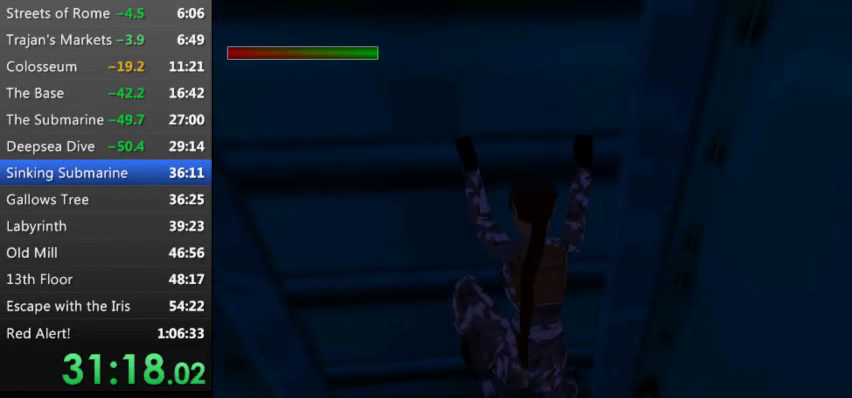
{"keys": ["up", "w"], "events": []}
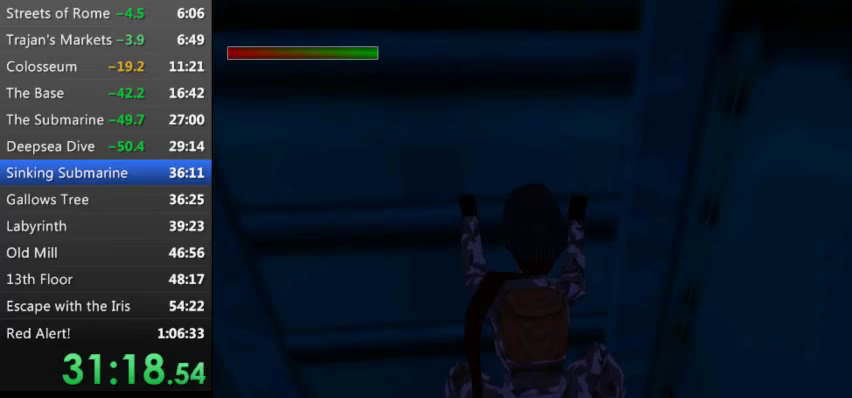
{"keys": ["up", "w"], "events": []}
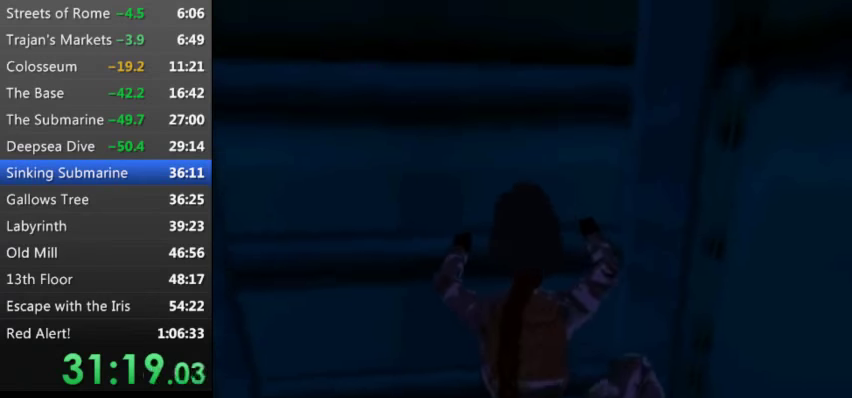
{"keys": ["up", "w"], "events": []}
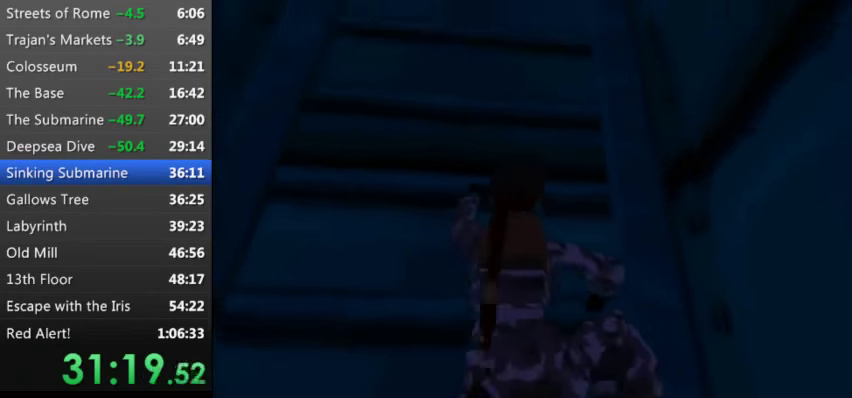
{"keys": ["9", "up", "w"], "events": [[200, "9", "down"], [300, "9", "up"], [500, "9", "down"]]}
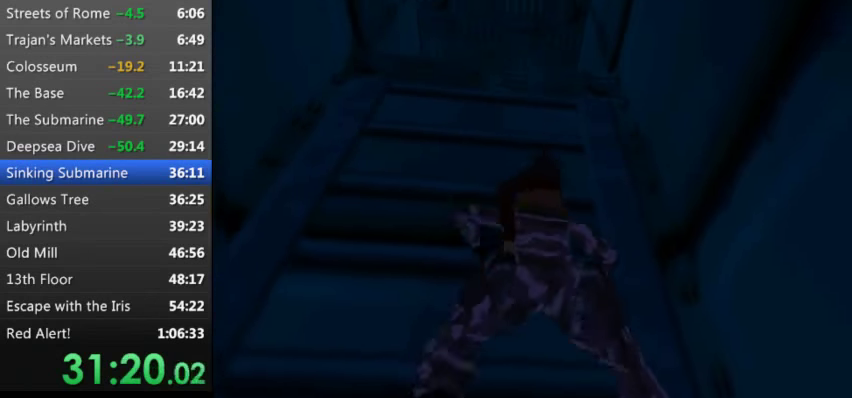
{"keys": ["9", "up", "w"], "events": [[133, "9", "up"], [267, "9", "down"], [367, "9", "up"], [500, "9", "down"]]}
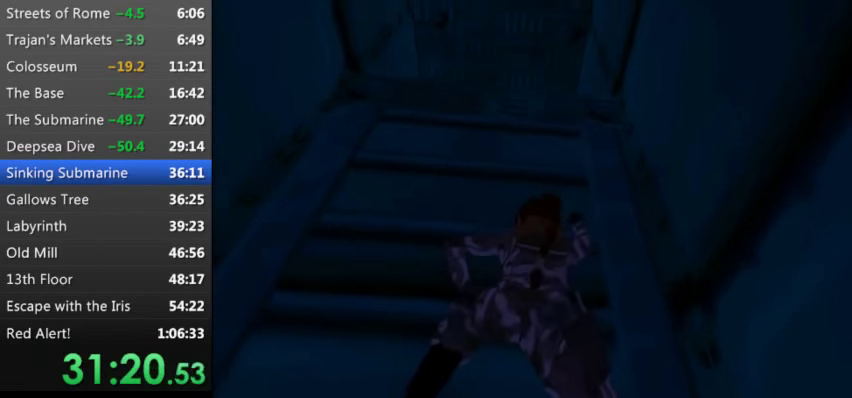
{"keys": ["9", "up", "w"], "events": [[133, "9", "up"], [233, "9", "down"], [333, "9", "up"], [467, "9", "down"]]}
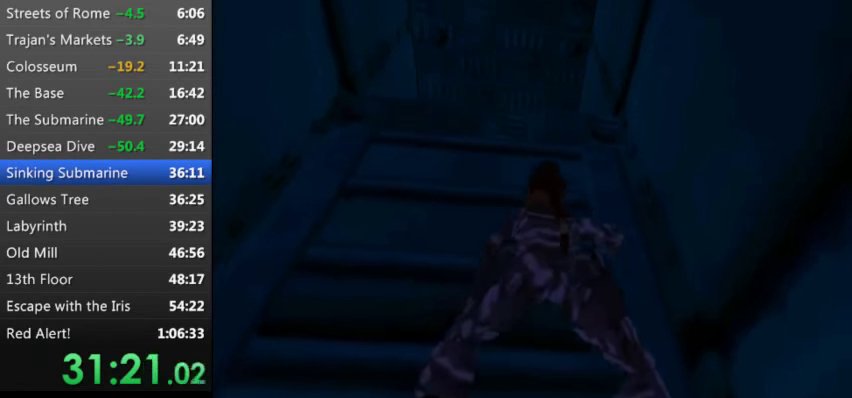
{"keys": ["9", "up", "w"], "events": [[67, "9", "up"], [200, "9", "down"], [300, "9", "up"], [433, "9", "down"]]}
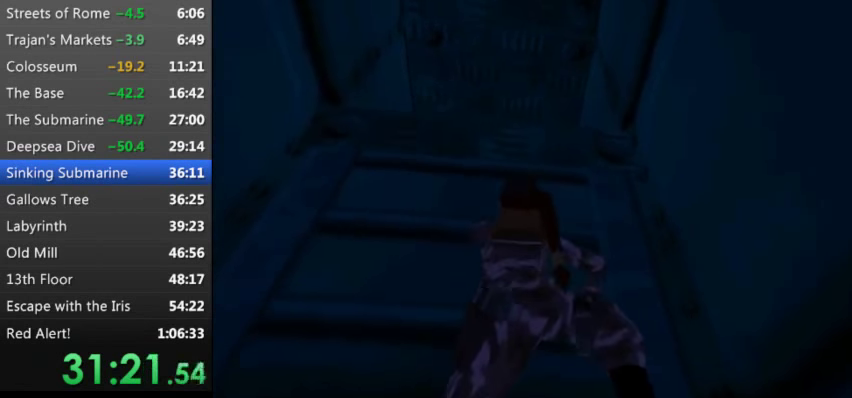
{"keys": ["9", "up", "w"], "events": [[100, "9", "up"], [167, "9", "down"], [333, "9", "up"], [467, "9", "down"]]}
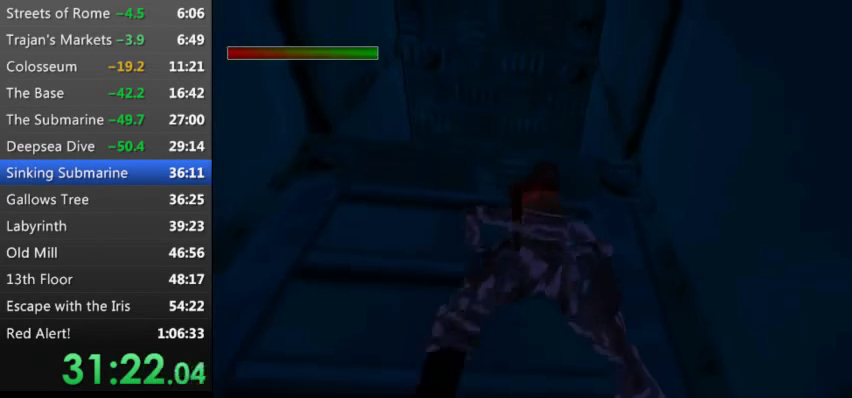
{"keys": ["up", "w"], "events": [[67, "9", "up"], [200, "9", "down"], [300, "9", "up"], [400, "9", "down"], [467, "9", "up"]]}
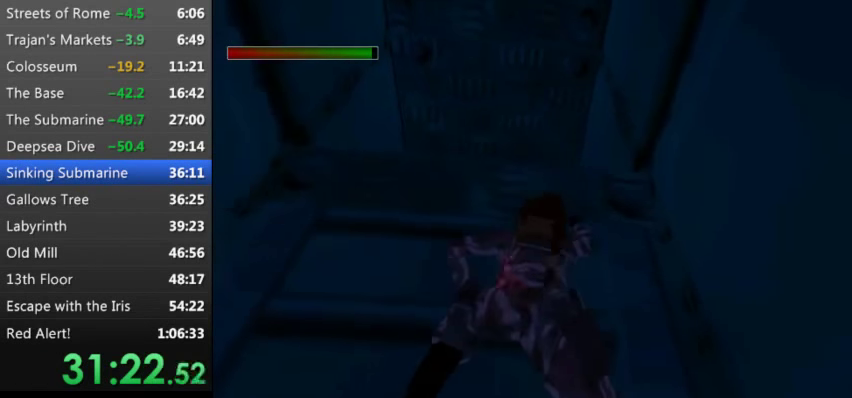
{"keys": ["up", "w"], "events": [[133, "9", "down"], [200, "9", "up"], [300, "9", "down"], [400, "9", "up"]]}
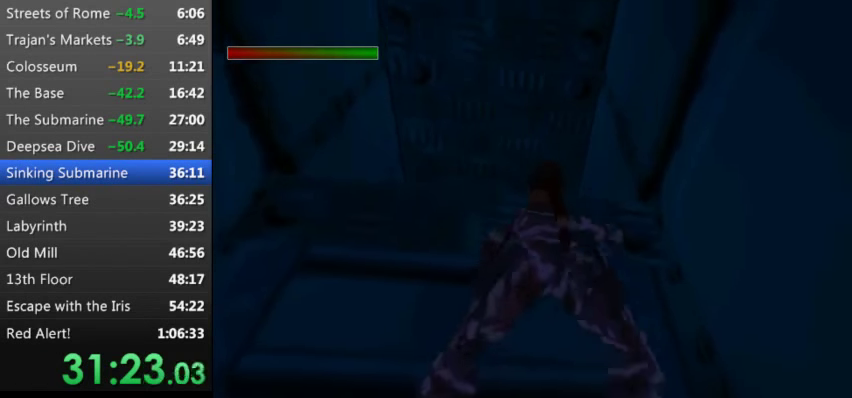
{"keys": ["9", "up", "w"], "events": [[33, "9", "down"], [133, "9", "up"], [300, "9", "down"], [367, "9", "up"], [467, "9", "down"]]}
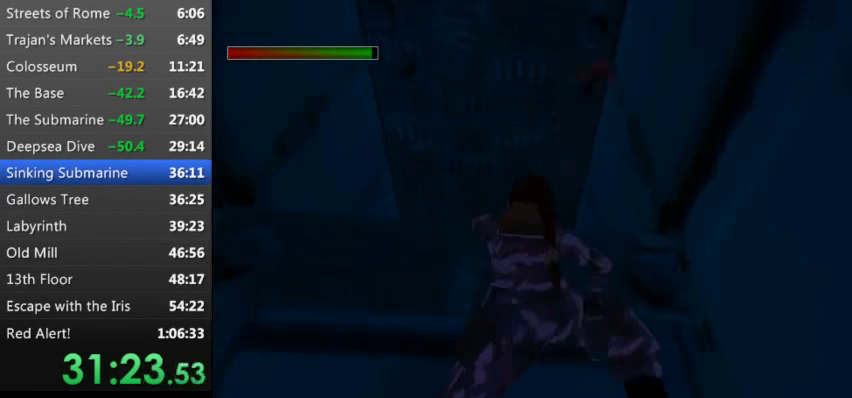
{"keys": ["9", "up", "w"], "events": [[100, "9", "up"], [200, "9", "down"], [300, "9", "up"], [466, "9", "down"]]}
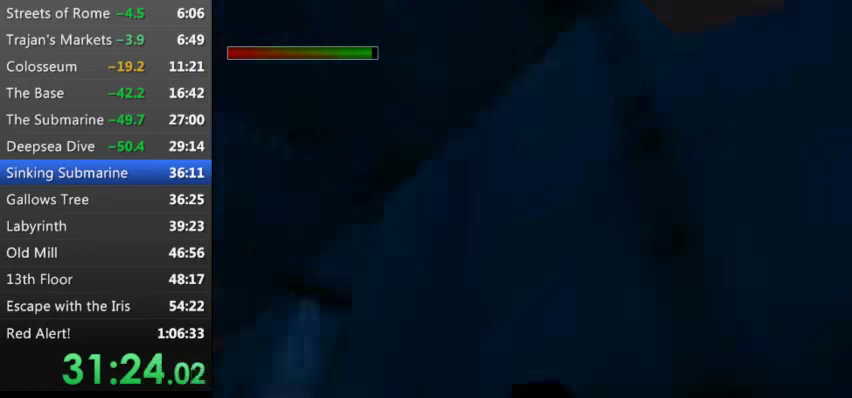
{"keys": ["up", "w"], "events": [[33, "9", "up"], [166, "9", "down"], [266, "9", "up"], [400, "9", "down"], [500, "9", "up"]]}
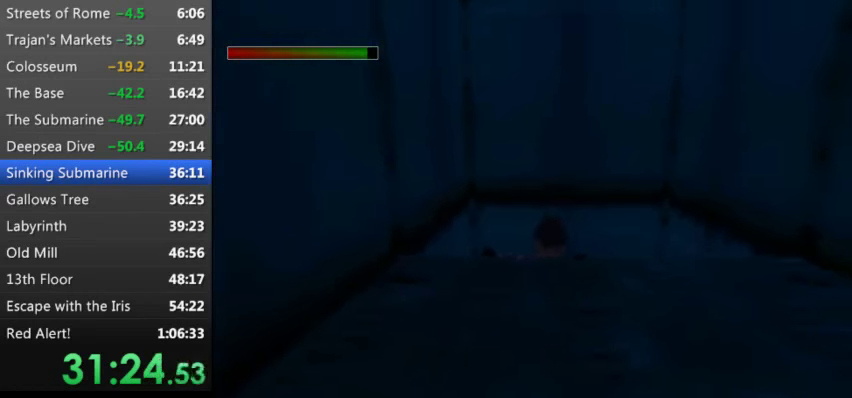
{"keys": ["9", "up", "w"], "events": [[133, "9", "down"], [233, "9", "up"], [366, "9", "down"]]}
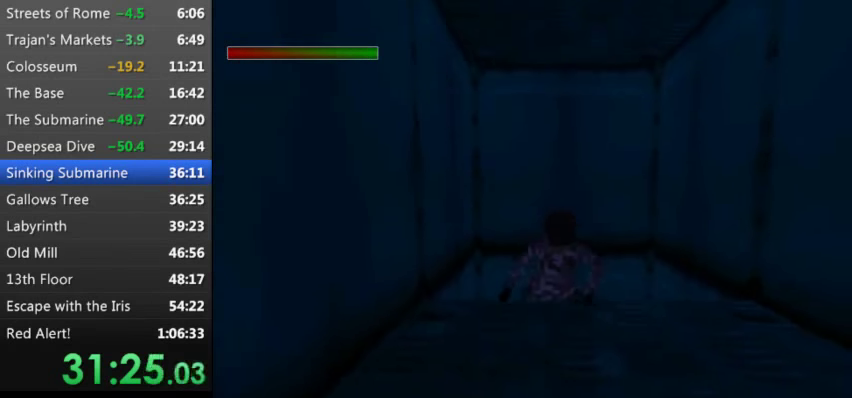
{"keys": ["9", "up"], "events": [[200, "9", "up"], [233, "w", "up"], [466, "9", "down"]]}
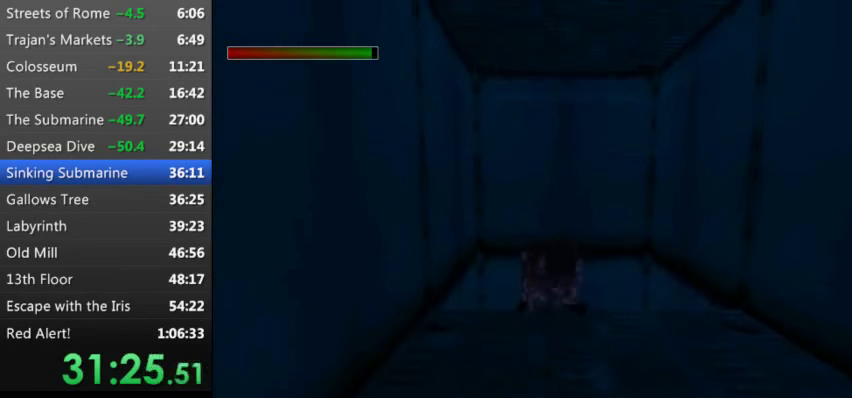
{"keys": ["up"], "events": [[66, "9", "up"], [200, "9", "down"], [300, "9", "up"], [466, "9", "down"], [500, "9", "up"]]}
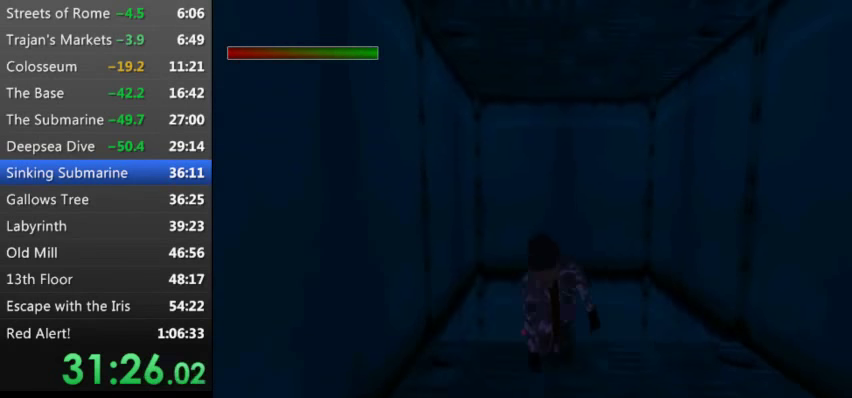
{"keys": ["up"], "events": [[166, "9", "down"], [233, "9", "up"]]}
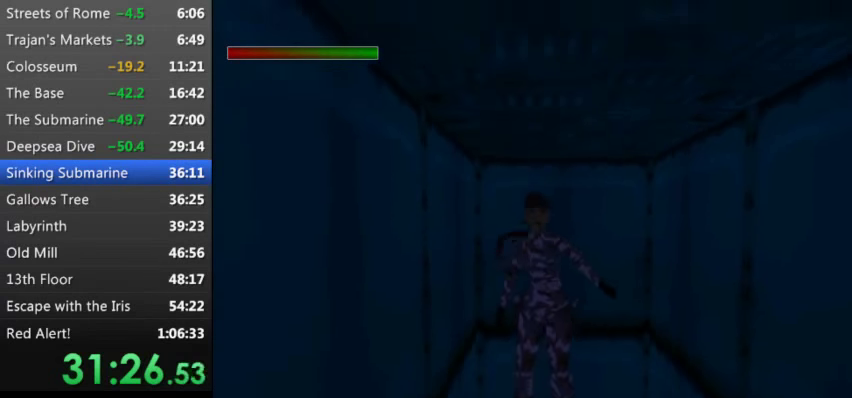
{"keys": ["up"], "events": []}
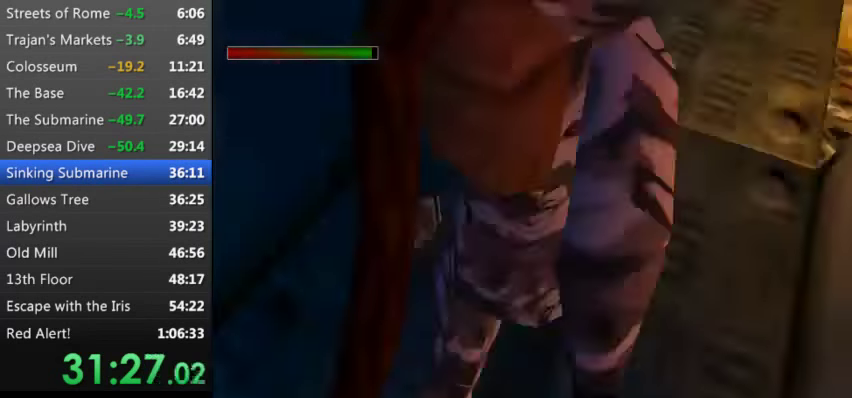
{"keys": ["right", "up"], "events": [[66, "9", "down"], [166, "9", "up"], [300, "right", "down"]]}